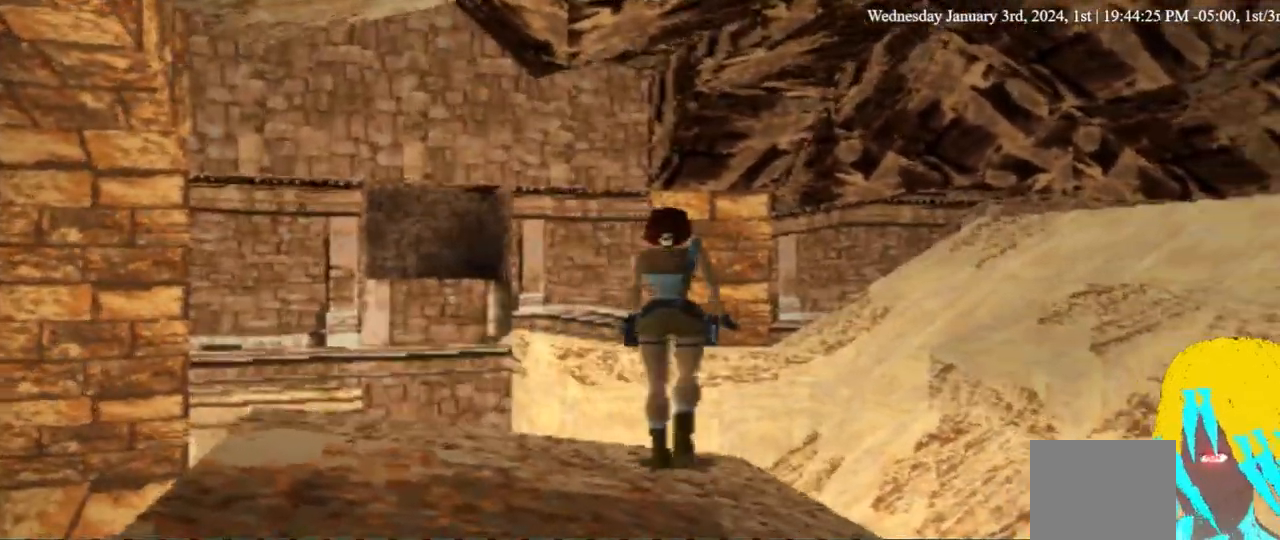
Gameplay with a controller (PlayStation layout); each line is a JSON object with the inputs held at the frame after it (dt_ms = milliseconds from this image to that frame). "events" lists button and stick changes between this image and that frame as [ms after this image, input, new state], when the widget could be followed in between. Not read: DPAD_DOWN L1 R1.
{"dt_ms": 500, "buttons": ["DPAD_UP"], "left_stick": "center", "right_stick": "center", "events": [[167, "DPAD_RIGHT", "up"]]}
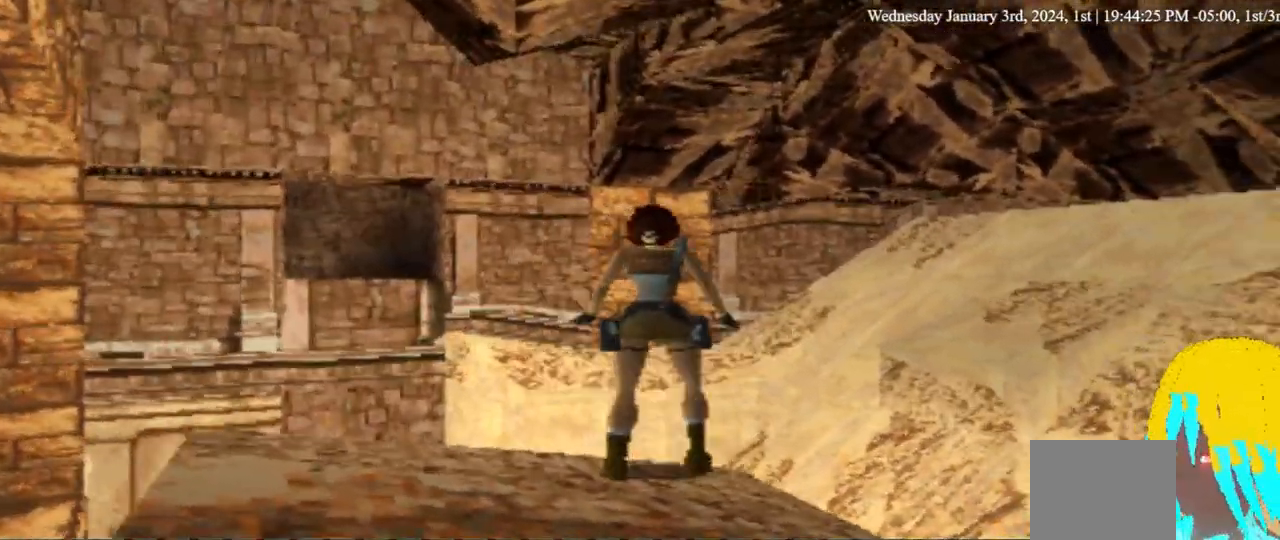
{"dt_ms": 500, "buttons": ["DPAD_UP"], "left_stick": "center", "right_stick": "center", "events": [[33, "DPAD_UP", "up"], [467, "DPAD_UP", "down"]]}
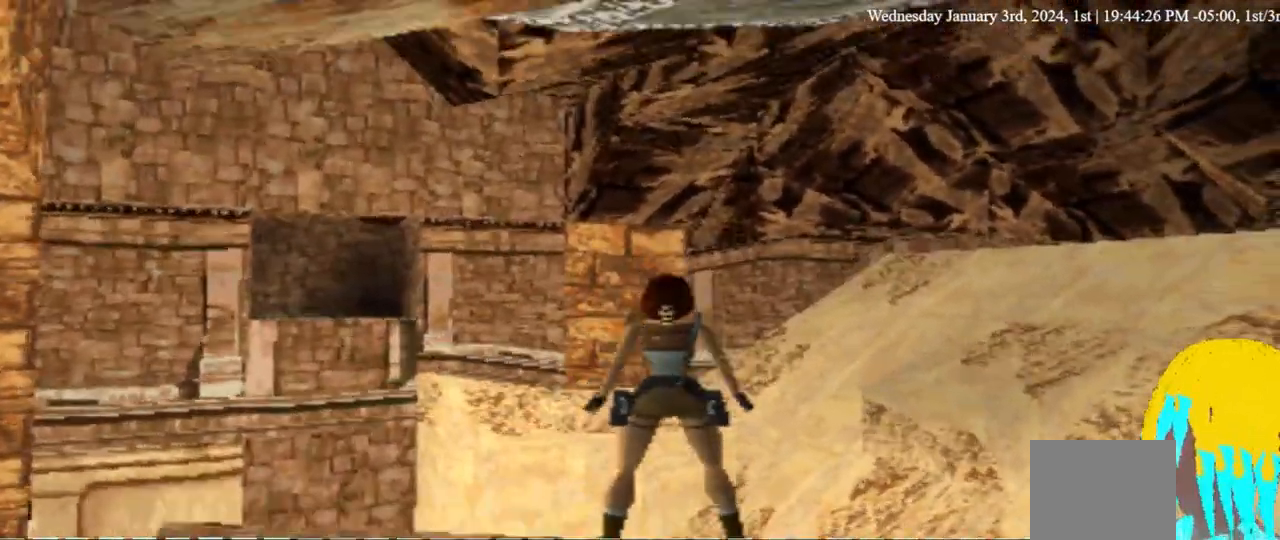
{"dt_ms": 500, "buttons": [], "left_stick": "center", "right_stick": "center", "events": [[233, "DPAD_UP", "up"]]}
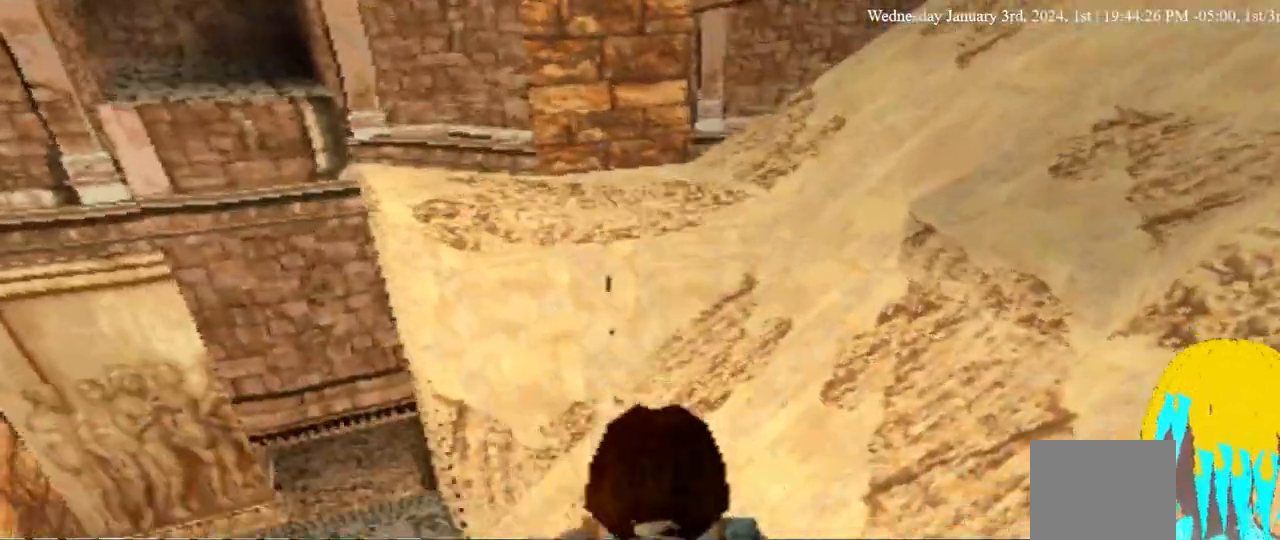
{"dt_ms": 500, "buttons": ["DPAD_LEFT"], "left_stick": "center", "right_stick": "center", "events": [[467, "DPAD_LEFT", "down"]]}
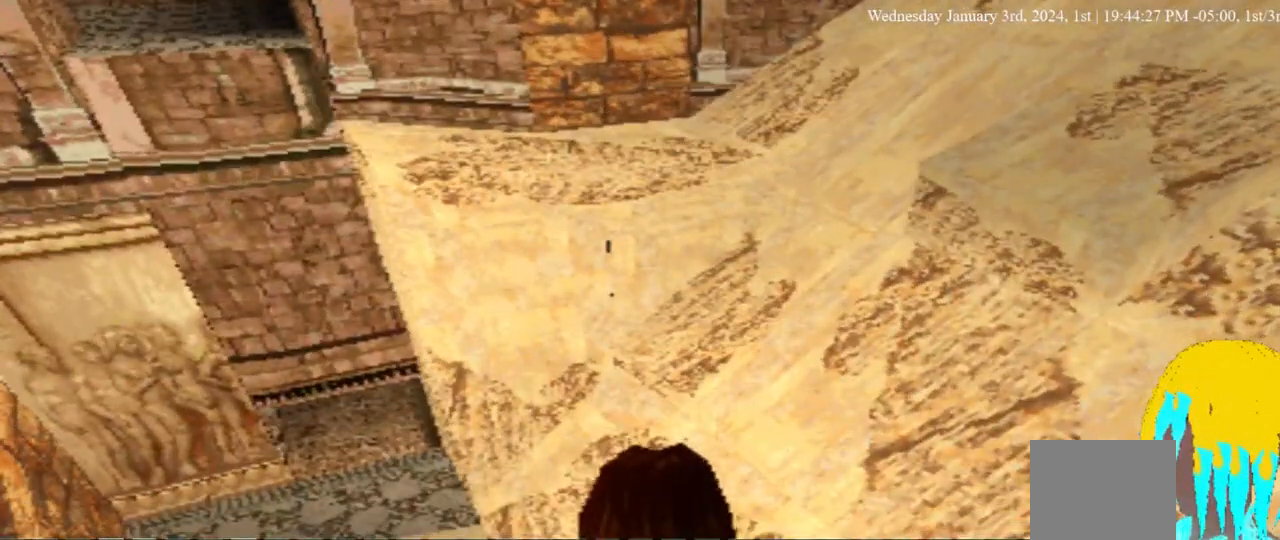
{"dt_ms": 1000, "buttons": [], "left_stick": "center", "right_stick": "center", "events": [[67, "DPAD_LEFT", "up"]]}
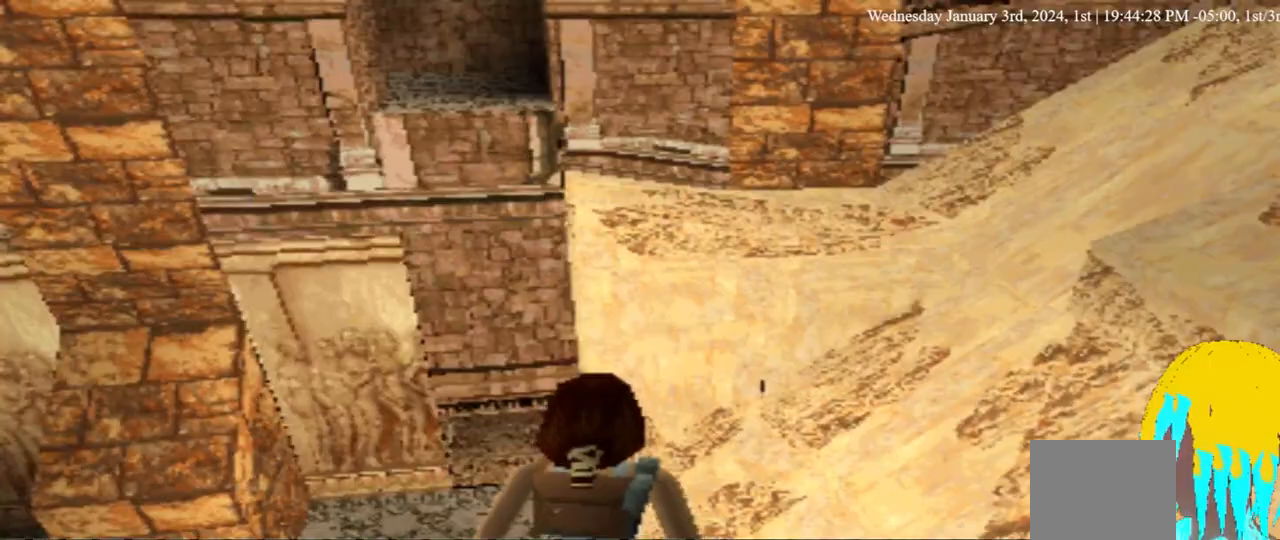
{"dt_ms": 500, "buttons": [], "left_stick": "center", "right_stick": "center", "events": [[33, "DPAD_LEFT", "down"], [300, "DPAD_LEFT", "up"]]}
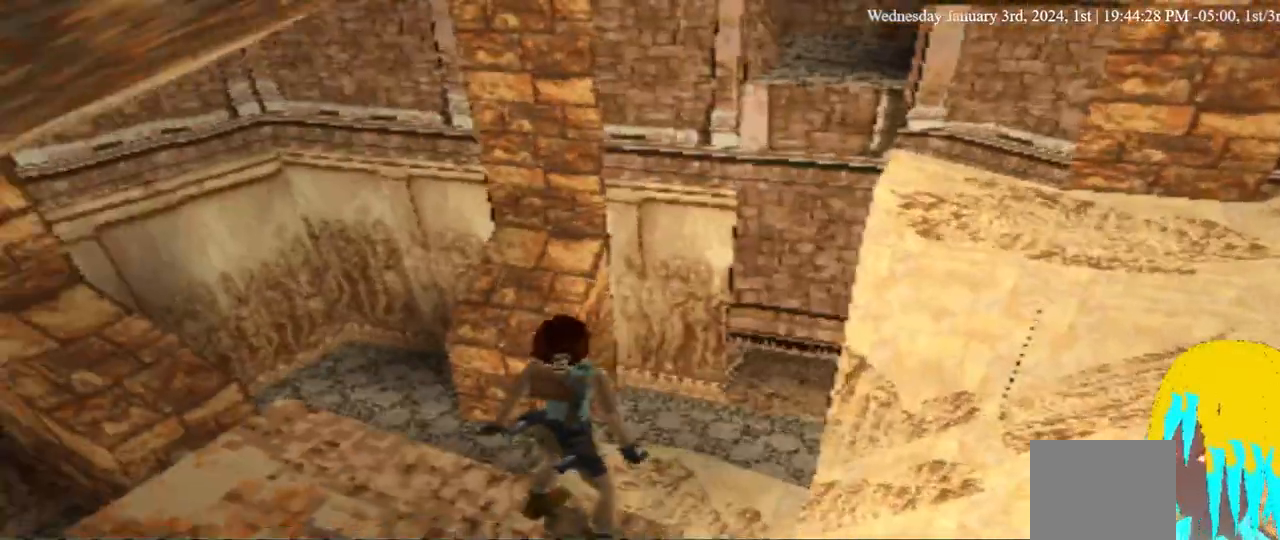
{"dt_ms": 500, "buttons": ["DPAD_RIGHT"], "left_stick": "center", "right_stick": "center", "events": [[467, "DPAD_RIGHT", "down"]]}
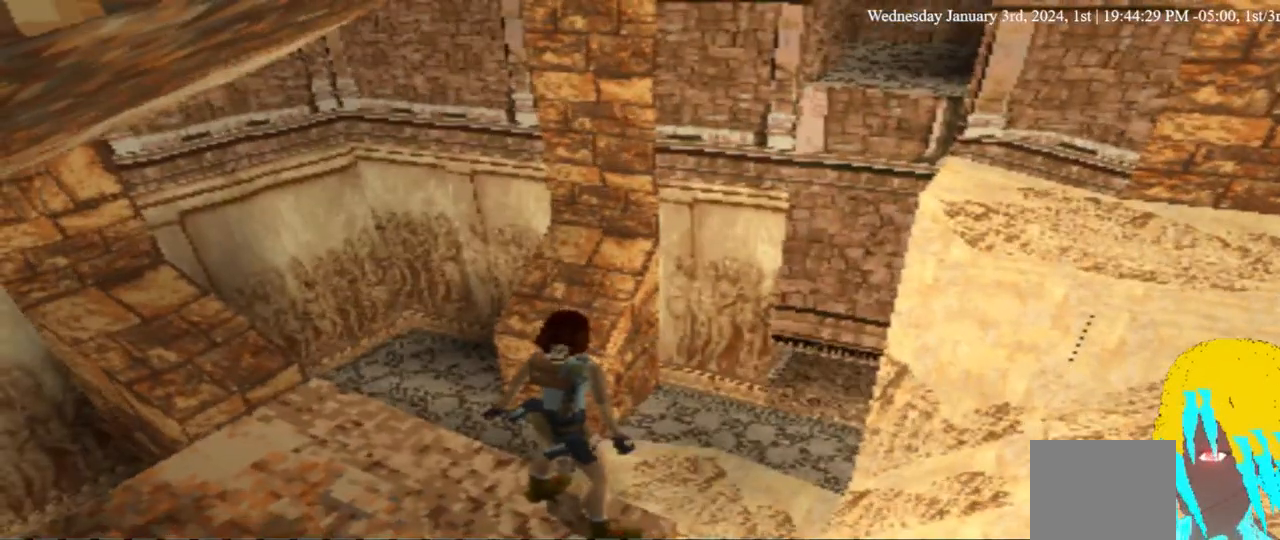
{"dt_ms": 500, "buttons": ["DPAD_RIGHT"], "left_stick": "center", "right_stick": "center", "events": [[33, "DPAD_RIGHT", "up"], [367, "DPAD_RIGHT", "down"]]}
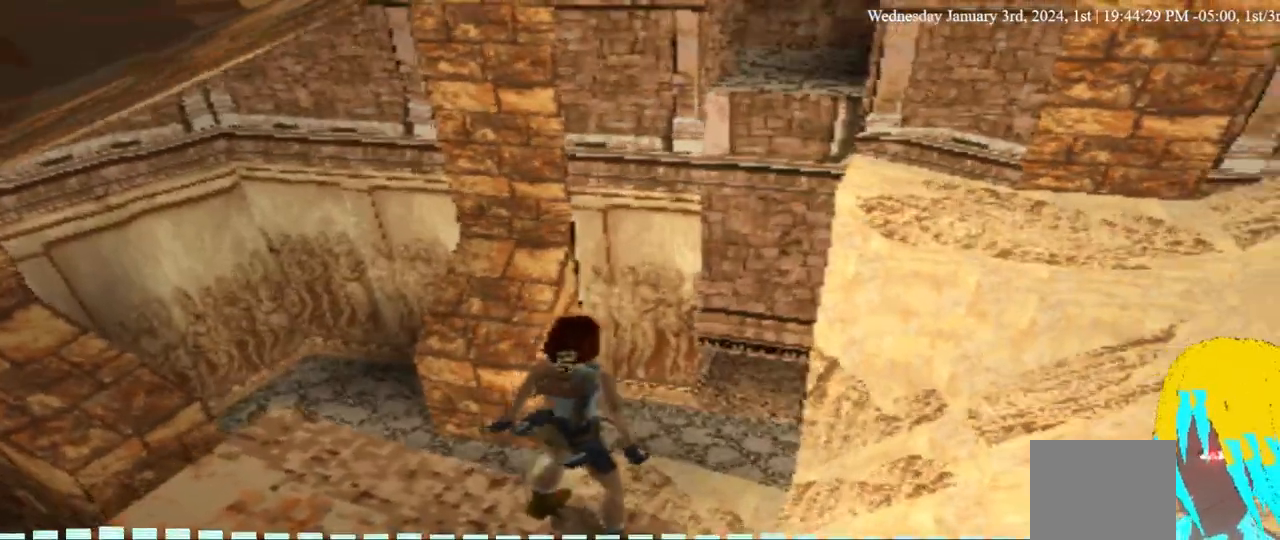
{"dt_ms": 1000, "buttons": [], "left_stick": "center", "right_stick": "center"}
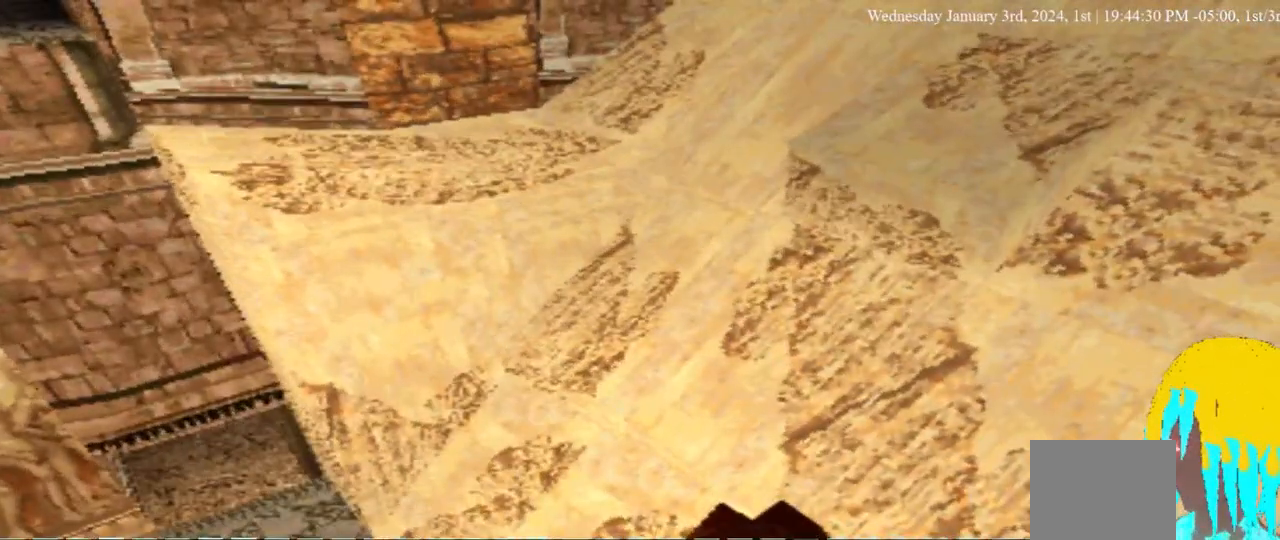
{"dt_ms": 500, "buttons": ["DPAD_RIGHT"], "left_stick": "center", "right_stick": "center", "events": [[267, "DPAD_RIGHT", "down"]]}
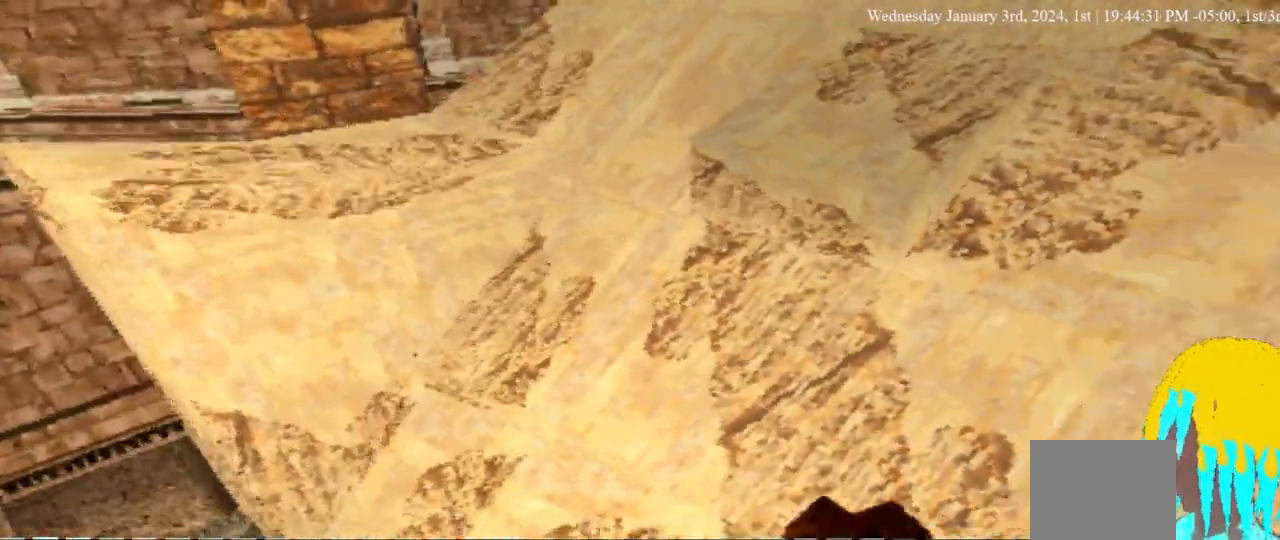
{"dt_ms": 500, "buttons": [], "left_stick": "center", "right_stick": "center", "events": [[400, "DPAD_RIGHT", "up"]]}
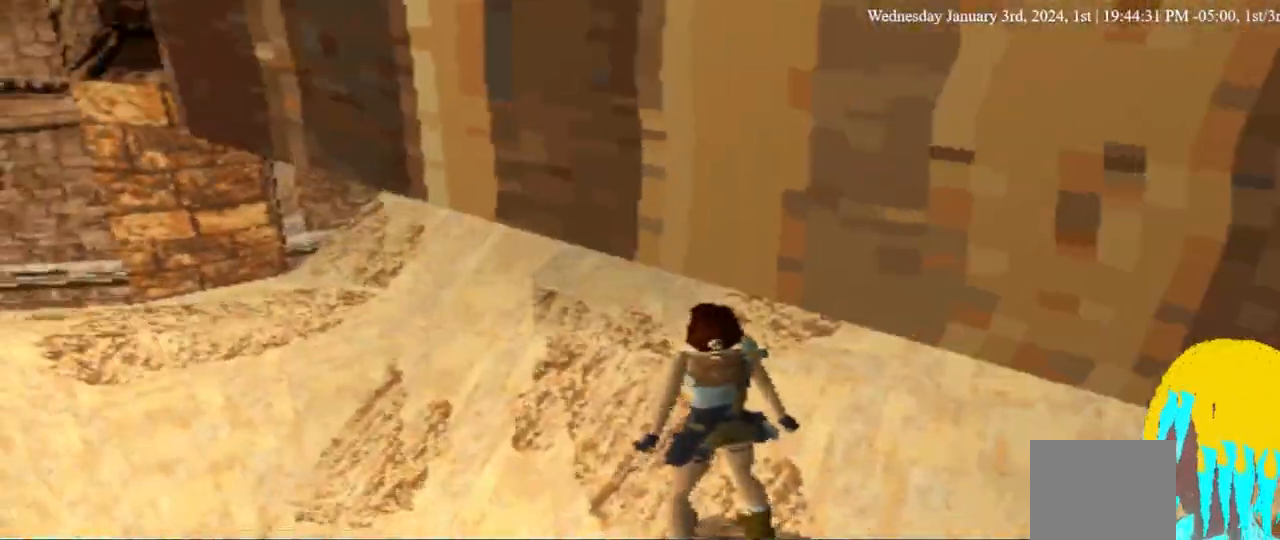
{"dt_ms": 500, "buttons": ["DPAD_RIGHT"], "left_stick": "center", "right_stick": "center", "events": [[100, "DPAD_RIGHT", "down"]]}
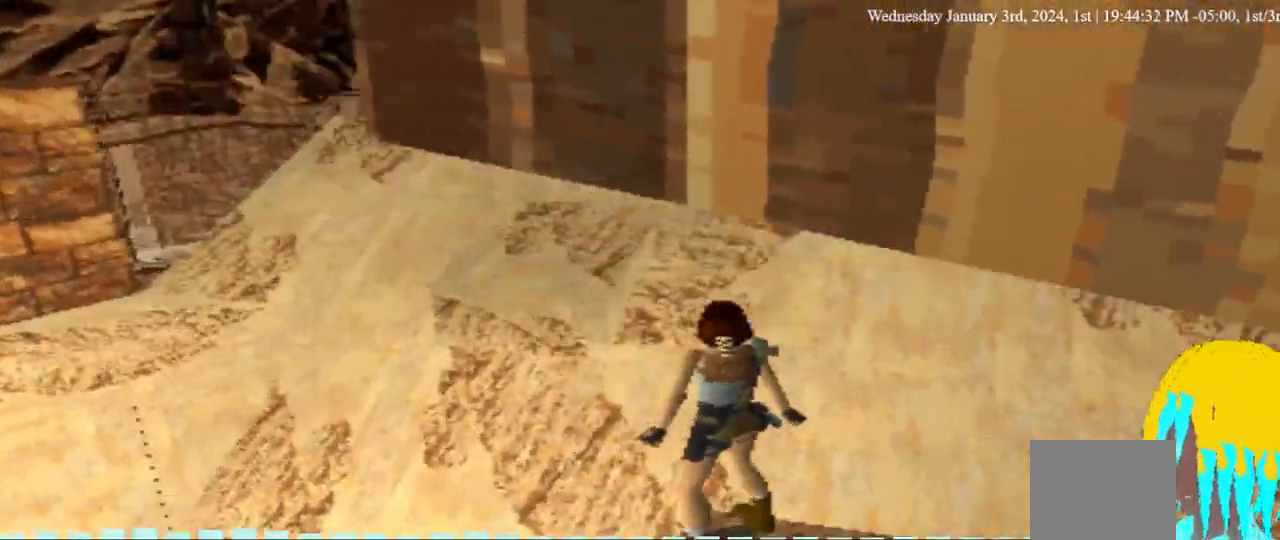
{"dt_ms": 500, "buttons": [], "left_stick": "center", "right_stick": "center"}
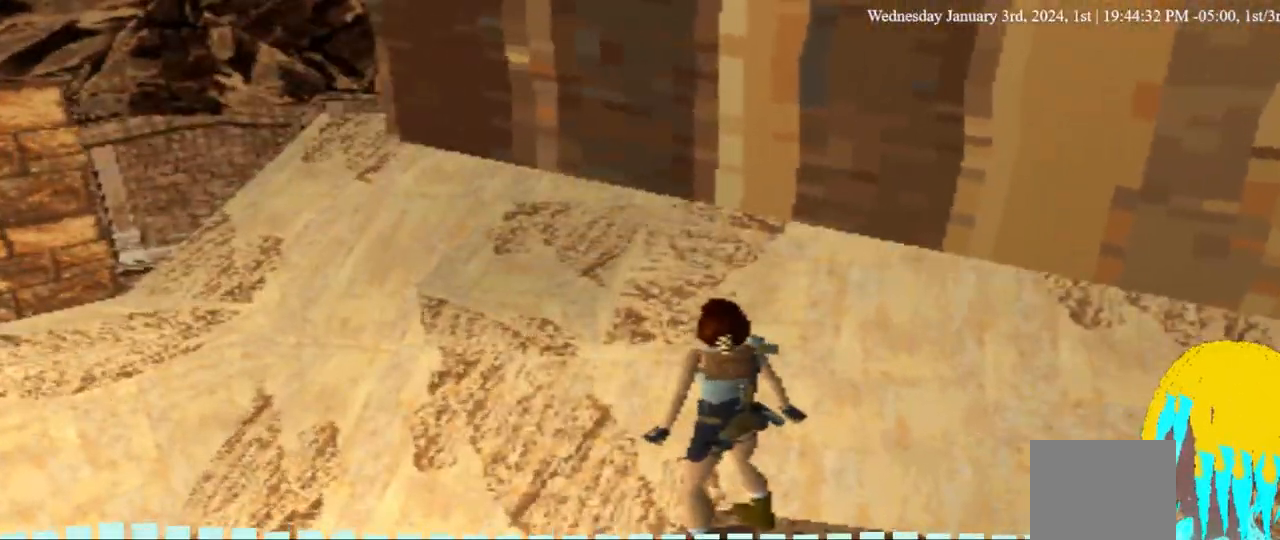
{"dt_ms": 500, "buttons": [], "left_stick": "center", "right_stick": "center", "events": []}
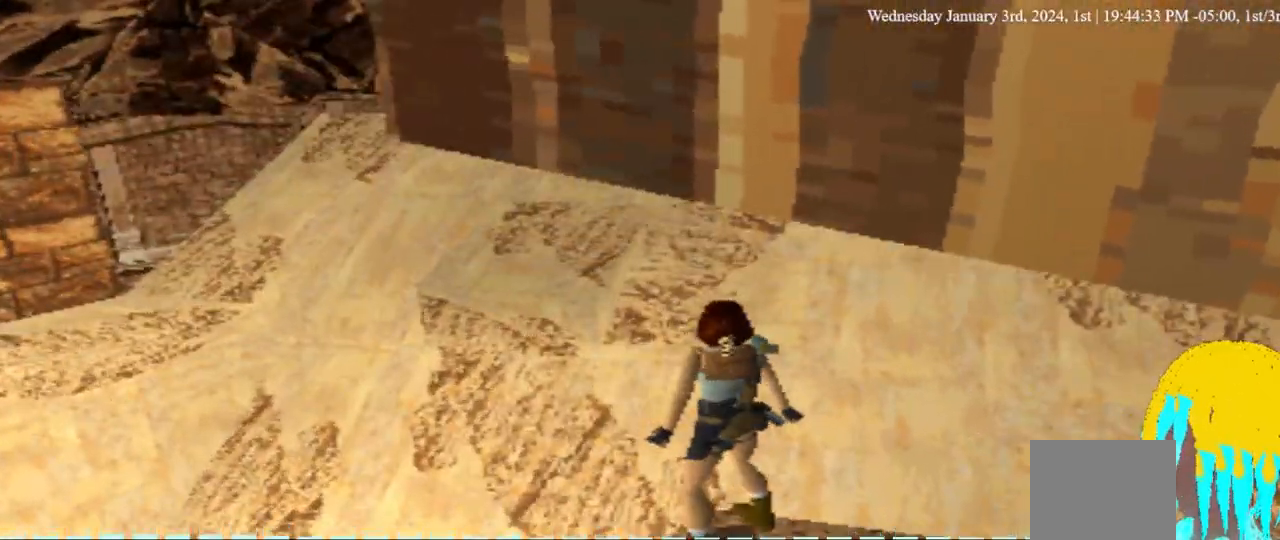
{"dt_ms": 500, "buttons": [], "left_stick": "center", "right_stick": "center", "events": []}
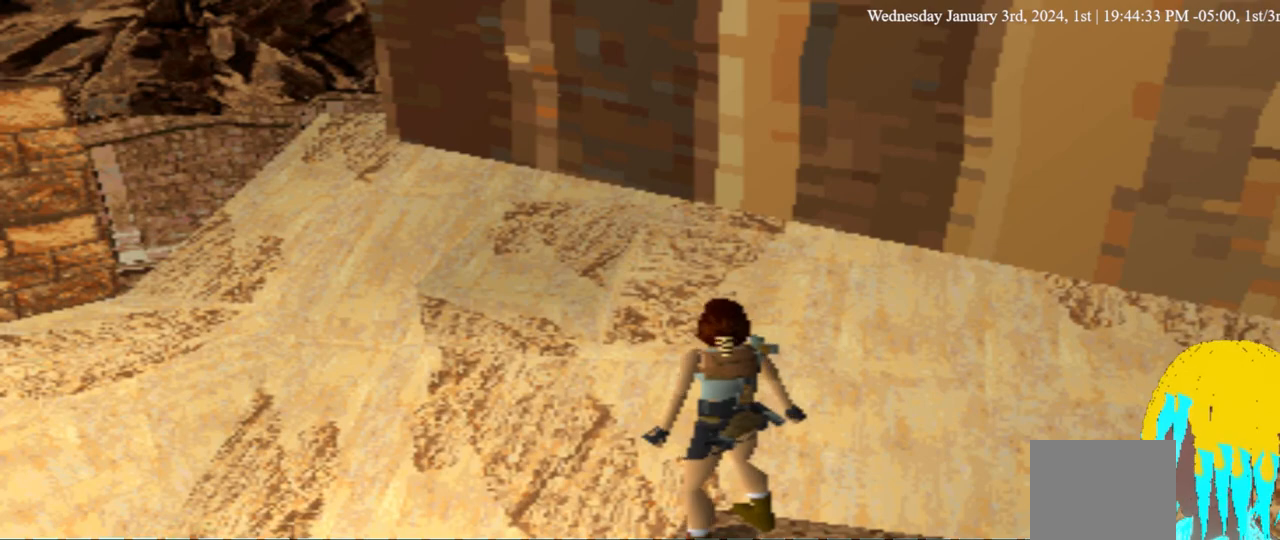
{"dt_ms": 500, "buttons": ["DPAD_LEFT"], "left_stick": "center", "right_stick": "center", "events": [[367, "DPAD_LEFT", "down"]]}
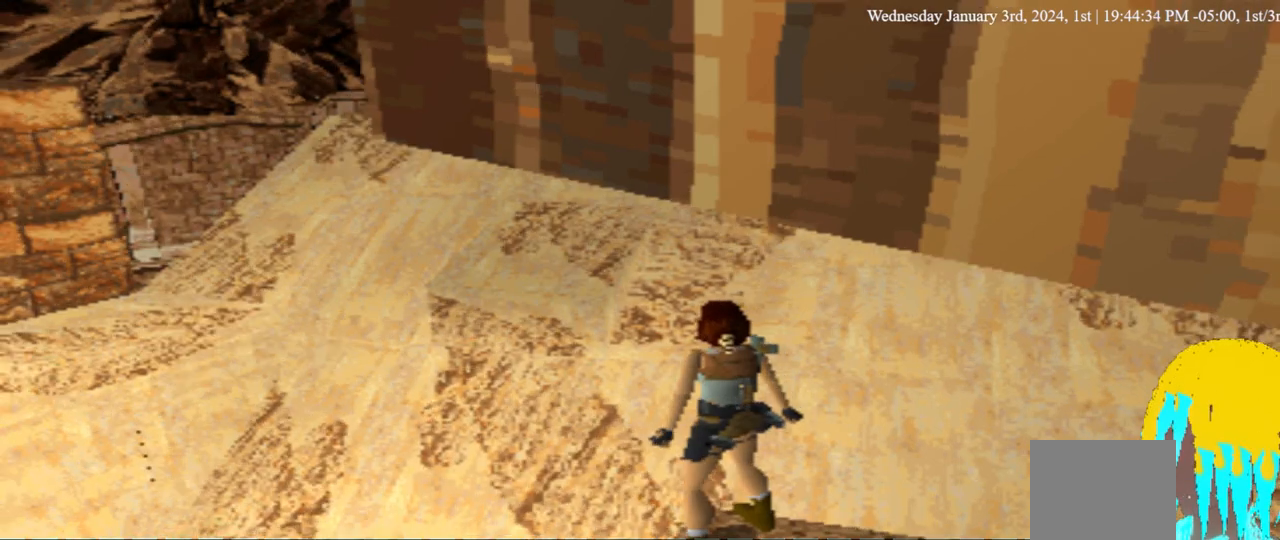
{"dt_ms": 500, "buttons": [], "left_stick": "center", "right_stick": "center", "events": [[200, "DPAD_LEFT", "up"]]}
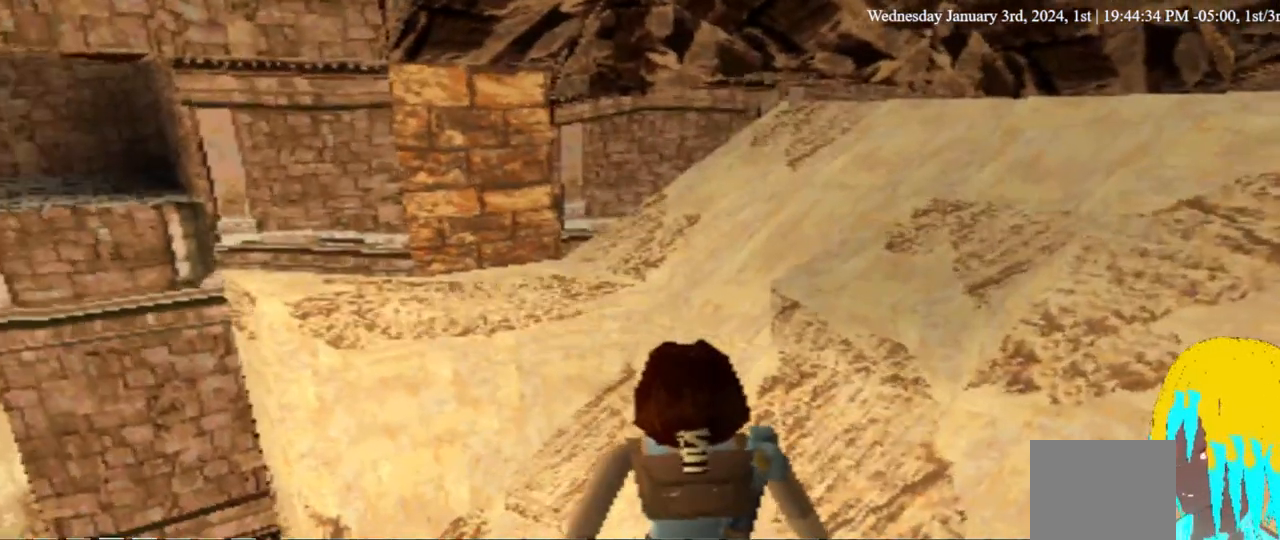
{"dt_ms": 500, "buttons": [], "left_stick": "center", "right_stick": "center", "events": []}
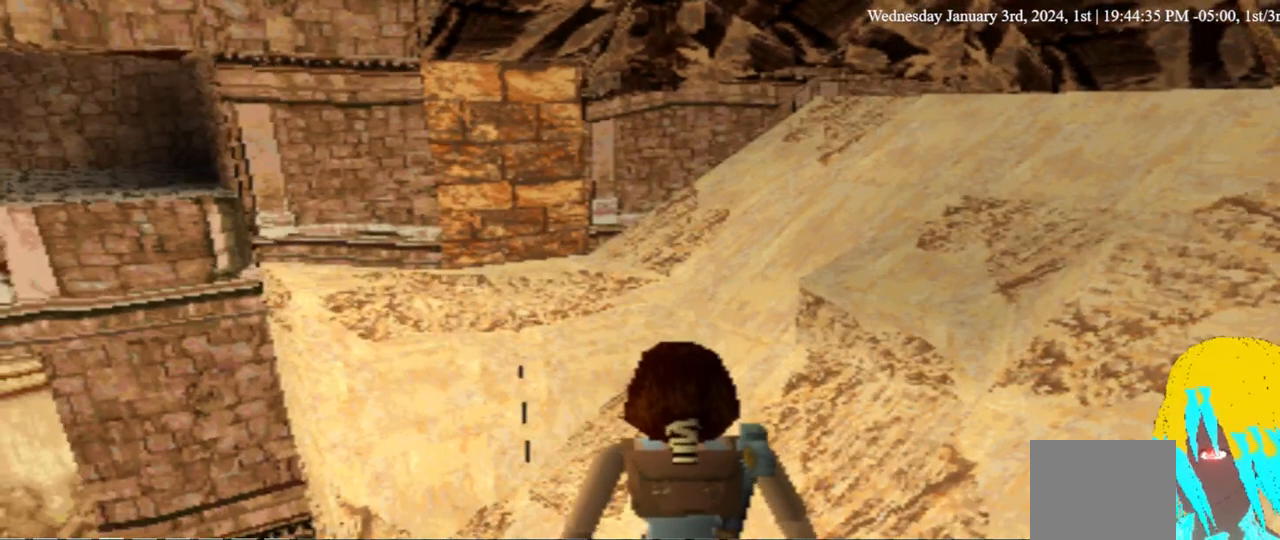
{"dt_ms": 500, "buttons": [], "left_stick": "center", "right_stick": "center", "events": []}
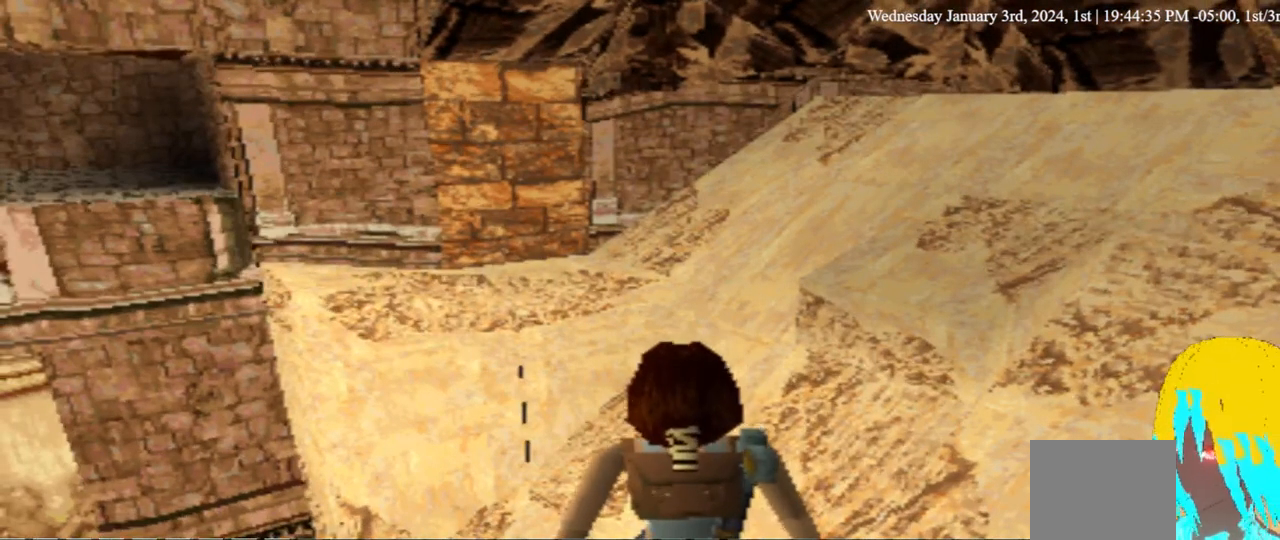
{"dt_ms": 500, "buttons": [], "left_stick": "center", "right_stick": "center", "events": []}
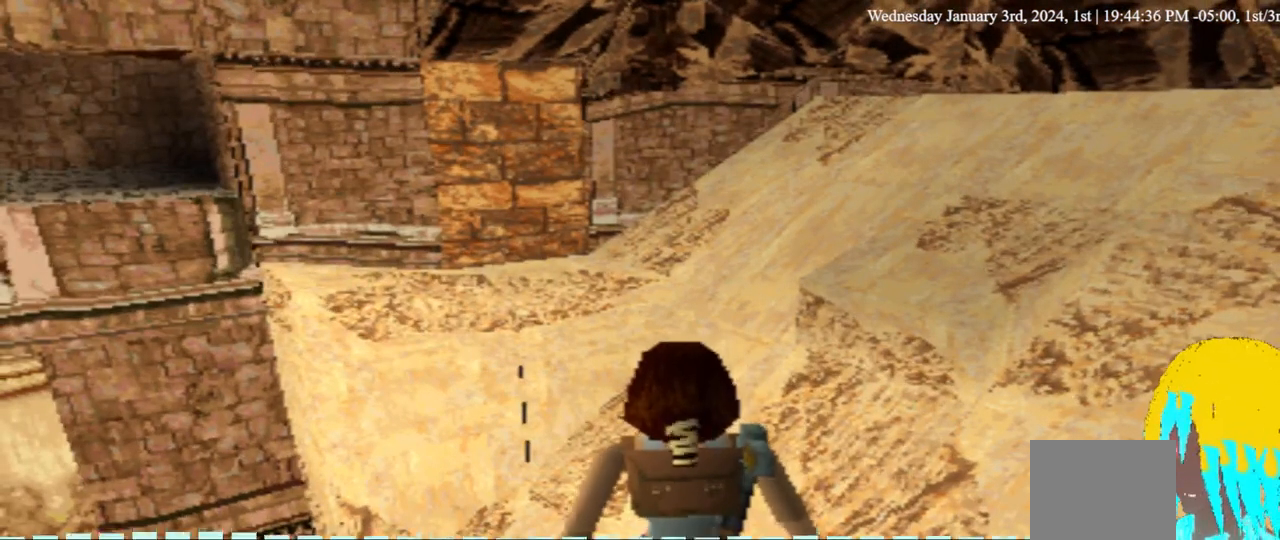
{"dt_ms": 500, "buttons": [], "left_stick": "center", "right_stick": "center", "events": []}
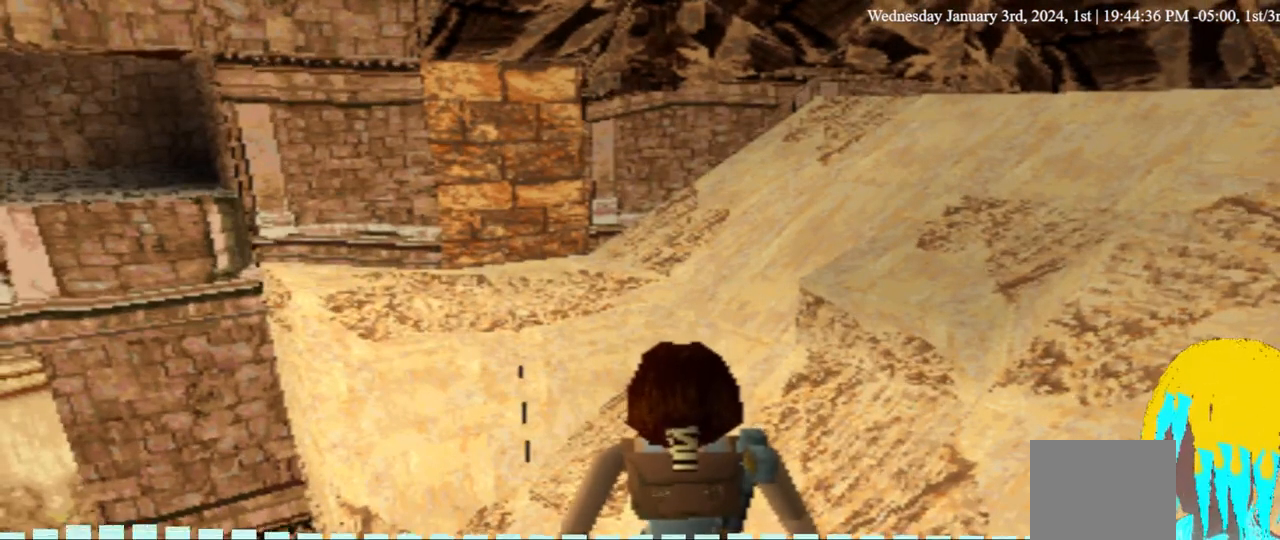
{"dt_ms": 500, "buttons": [], "left_stick": "center", "right_stick": "center", "events": []}
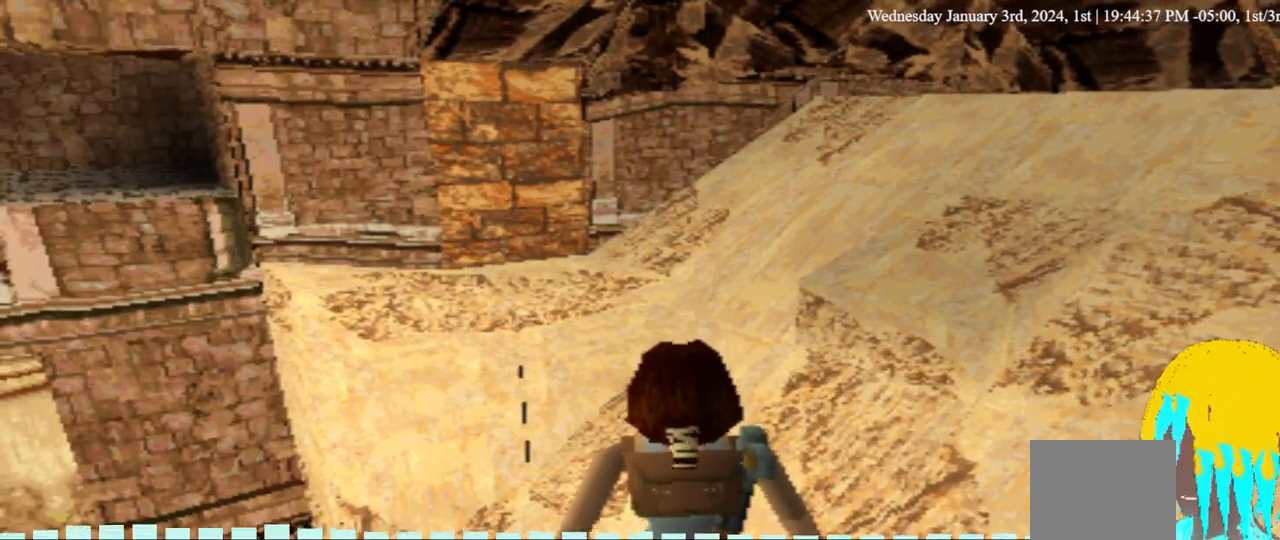
{"dt_ms": 500, "buttons": [], "left_stick": "center", "right_stick": "center", "events": [[133, "DPAD_LEFT", "down"], [300, "DPAD_LEFT", "up"]]}
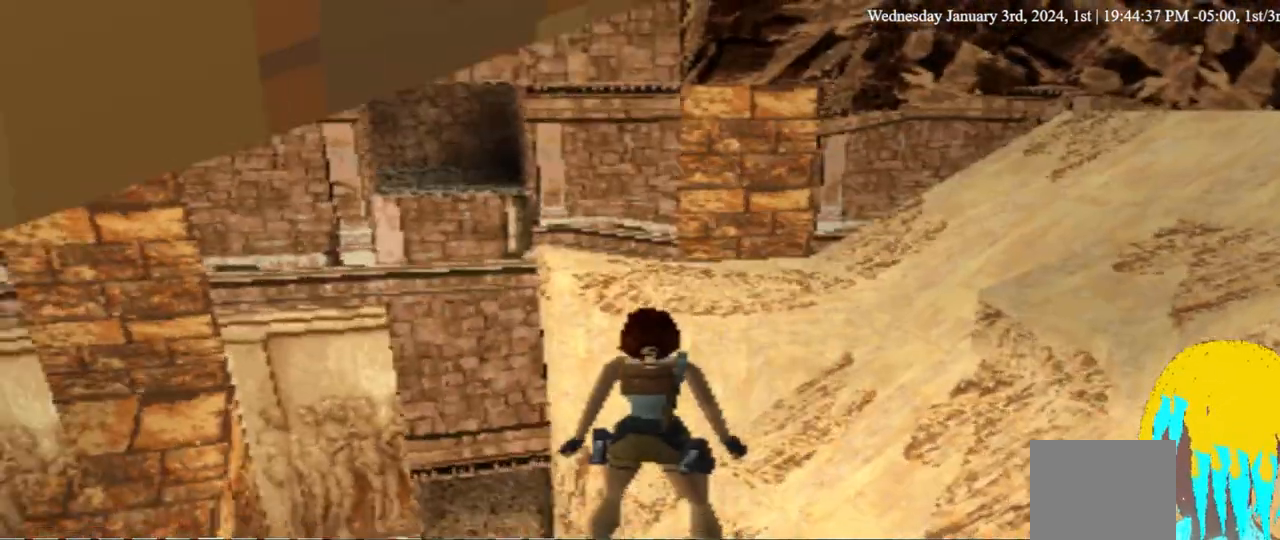
{"dt_ms": 500, "buttons": [], "left_stick": "center", "right_stick": "center", "events": []}